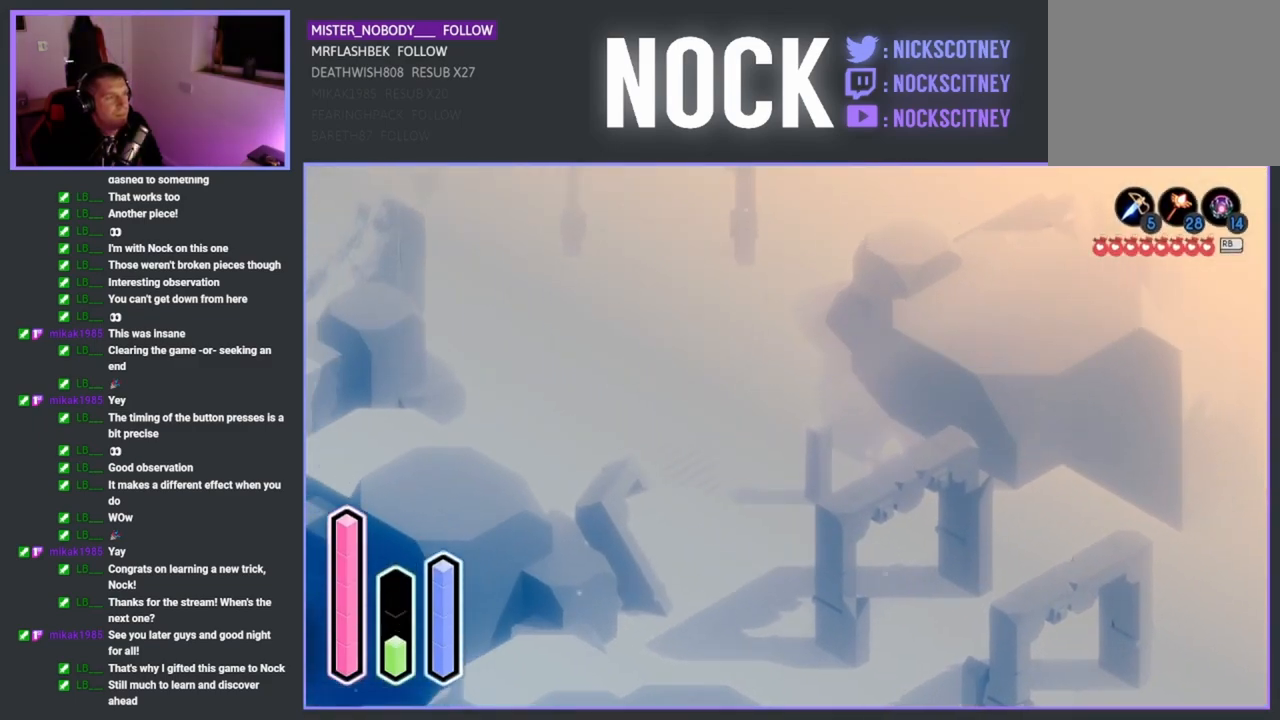
Gameplay with a controller (PlayStation layout); each line is a JSON object with the inputs held at the frame after it. "events" lists button and stick changes between this image and that frame as [ms after this image, input, new state], when the widget could be followed in between.
{"buttons": [], "left_stick": "up", "right_stick": "center", "events": [[33, "CROSS", "up"], [150, "CROSS", "down"], [267, "CROSS", "up"], [350, "CROSS", "down"], [350, "left_stick", "up"], [467, "CROSS", "up"]]}
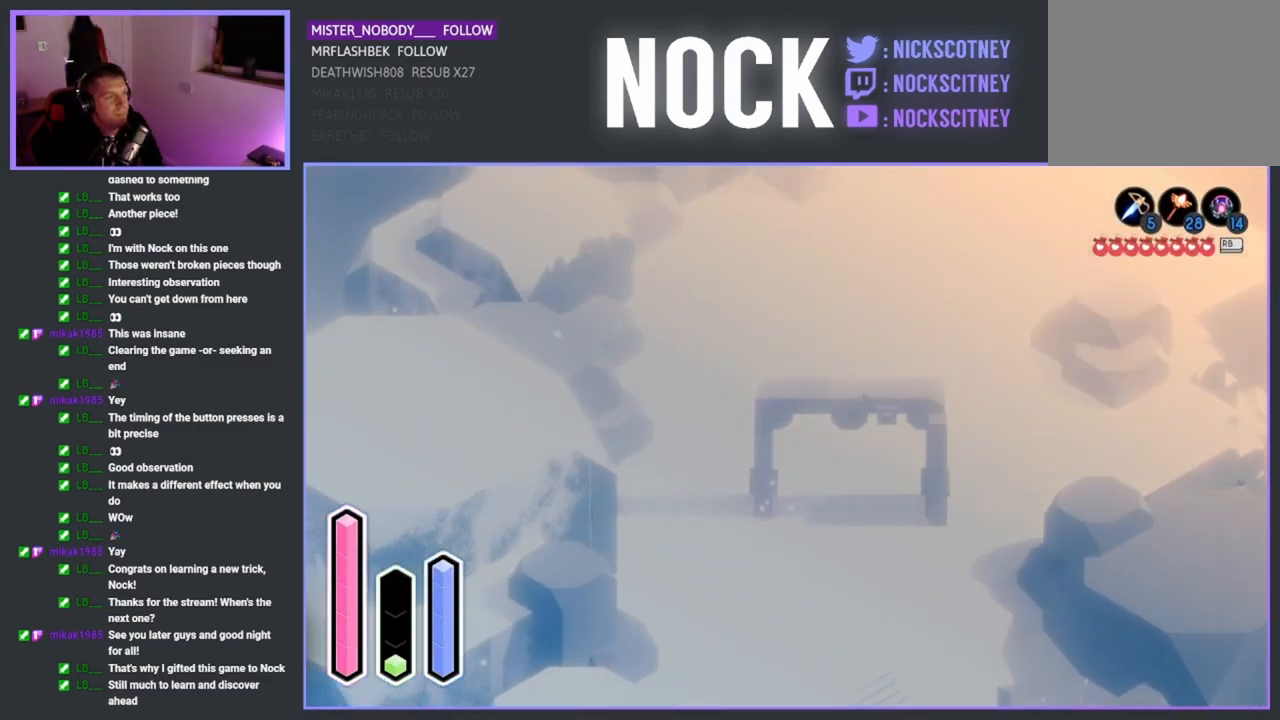
{"buttons": [], "left_stick": "up", "right_stick": "center", "events": [[67, "CROSS", "down"], [183, "CROSS", "up"], [267, "CROSS", "down"], [383, "CROSS", "up"]]}
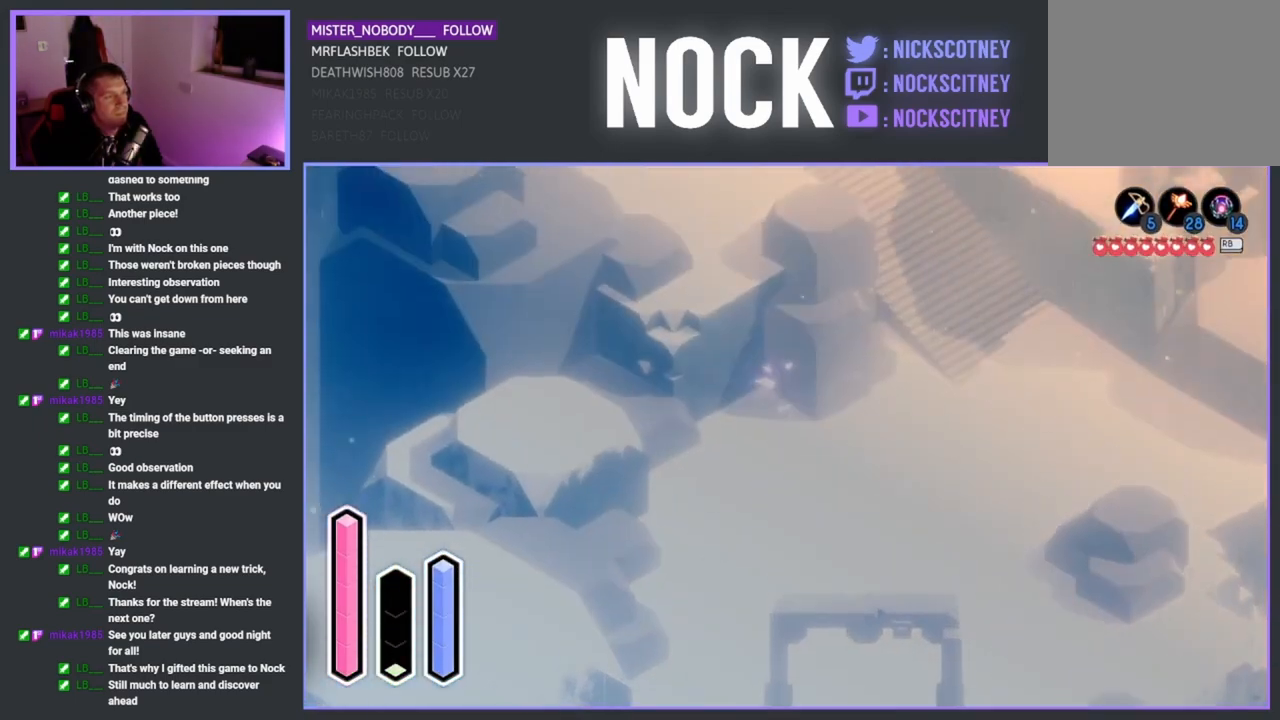
{"buttons": [], "left_stick": "up-right", "right_stick": "center", "events": [[67, "left_stick", "up-right"], [167, "left_stick", "right"], [500, "left_stick", "up-right"]]}
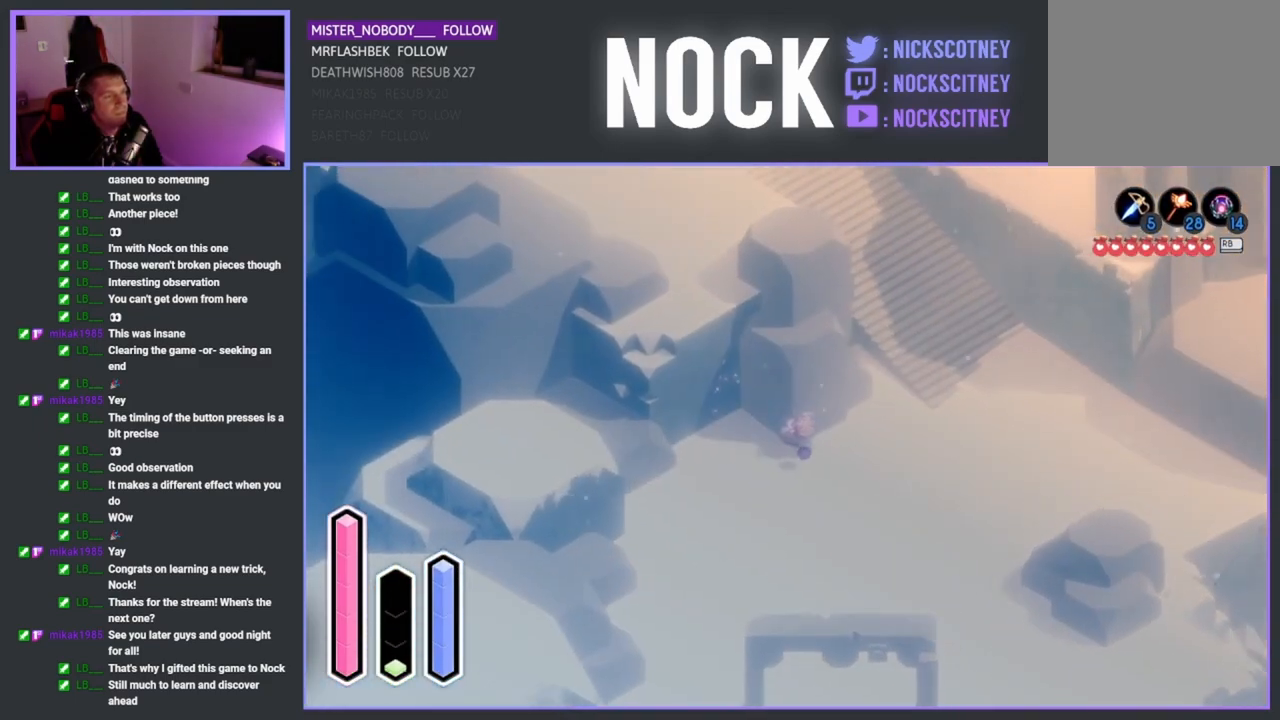
{"buttons": [], "left_stick": "up", "right_stick": "center", "events": [[183, "CROSS", "down"], [317, "left_stick", "up"], [350, "CROSS", "up"]]}
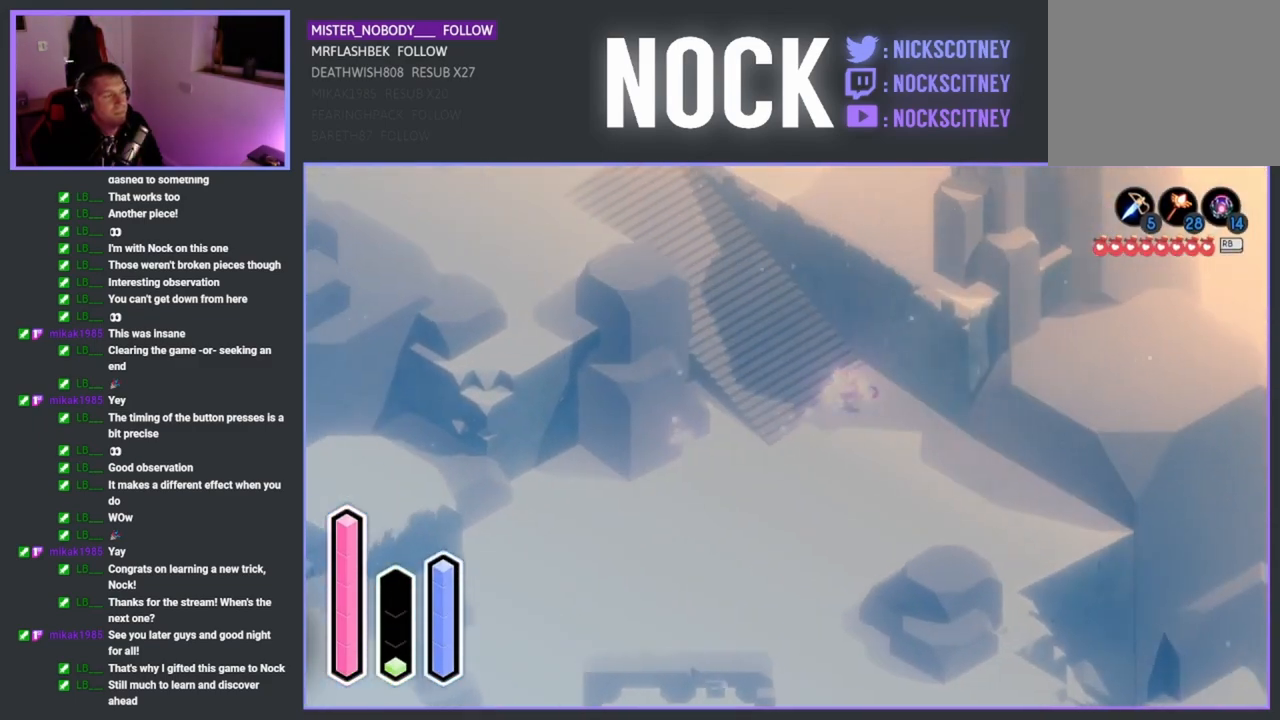
{"buttons": [], "left_stick": "up-left", "right_stick": "center", "events": [[33, "left_stick", "up-left"], [300, "CROSS", "down"], [467, "CROSS", "up"]]}
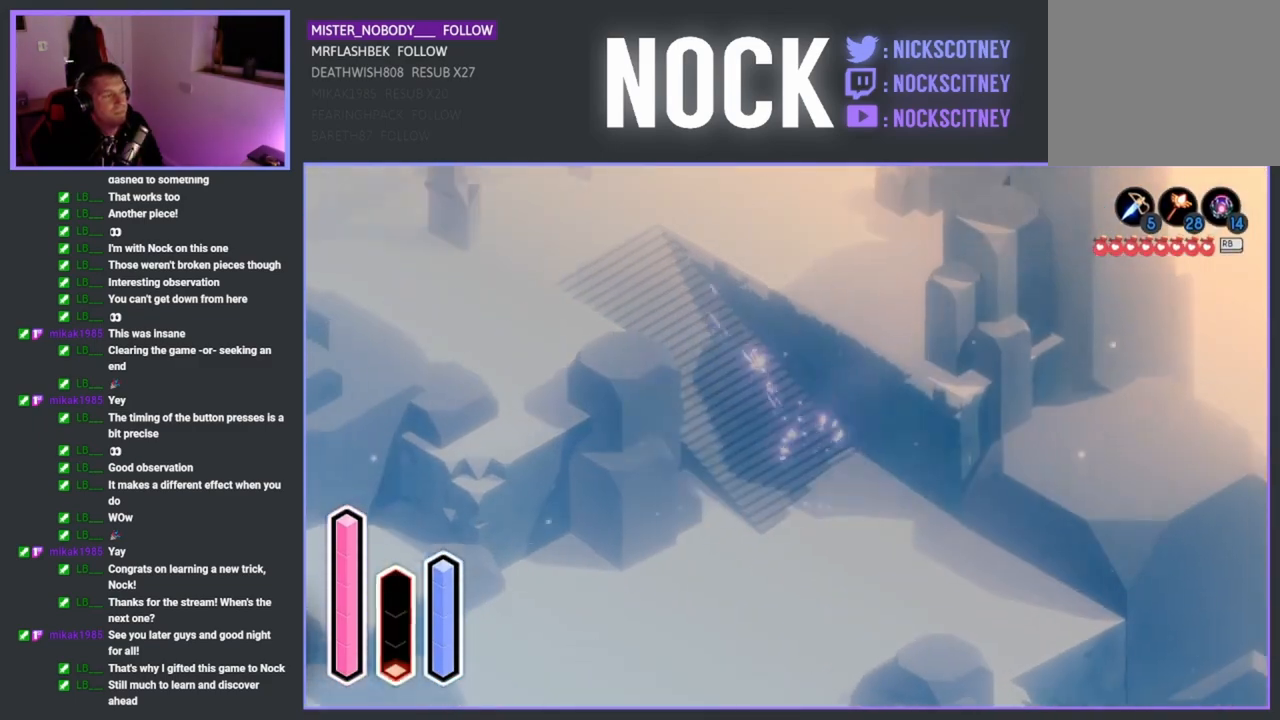
{"buttons": [], "left_stick": "up-left", "right_stick": "center", "events": []}
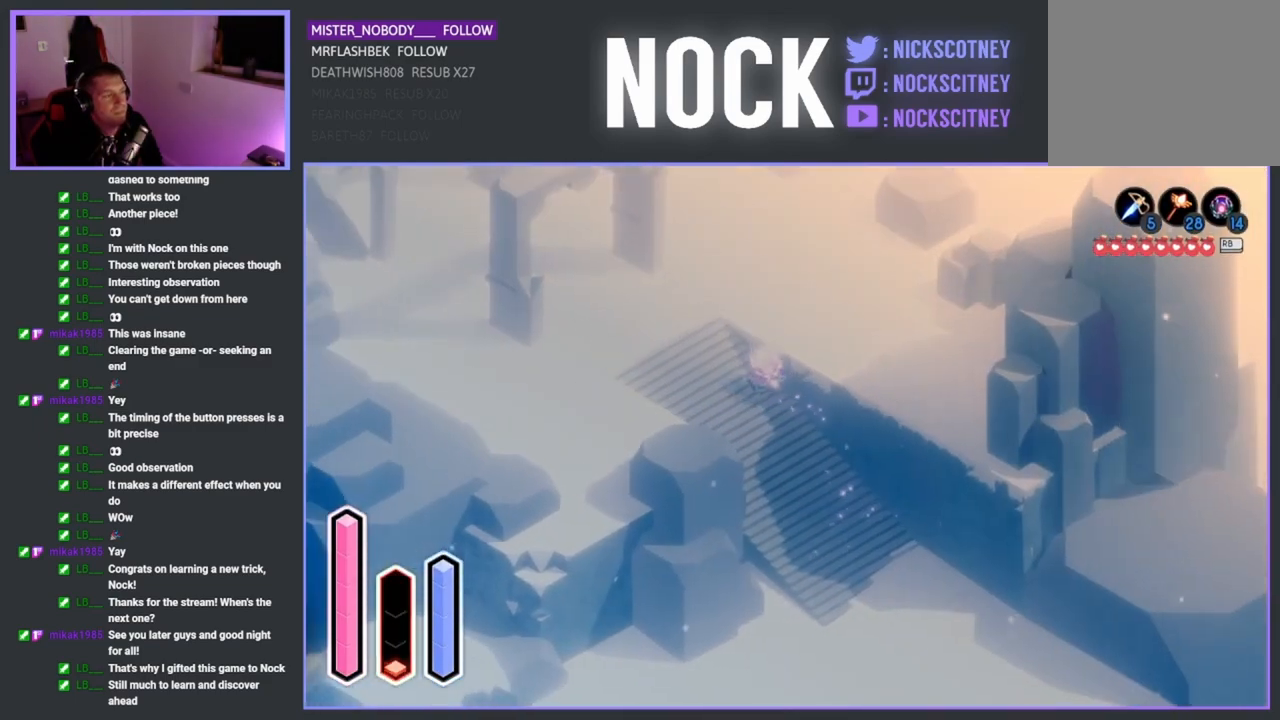
{"buttons": [], "left_stick": "up", "right_stick": "center", "events": [[400, "left_stick", "up"]]}
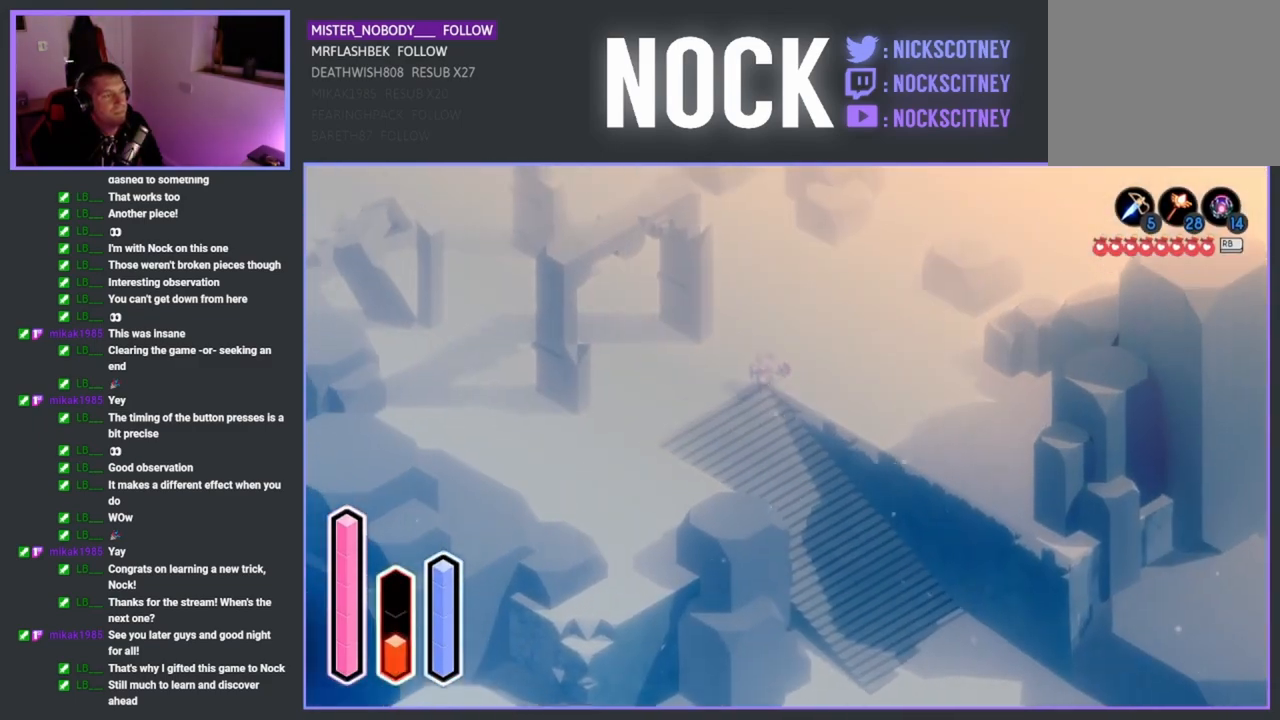
{"buttons": [], "left_stick": "up-left", "right_stick": "center", "events": [[500, "left_stick", "up-left"]]}
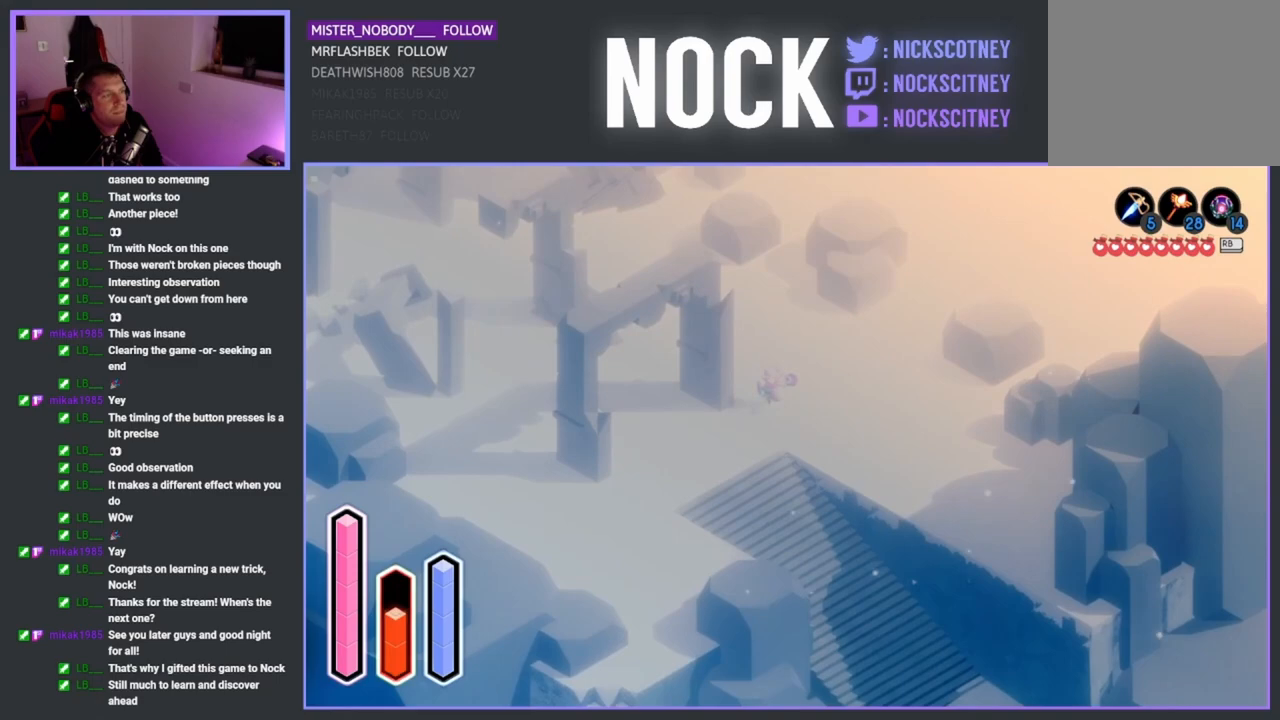
{"buttons": [], "left_stick": "up-left", "right_stick": "center", "events": [[133, "CROSS", "down"], [250, "CROSS", "up"]]}
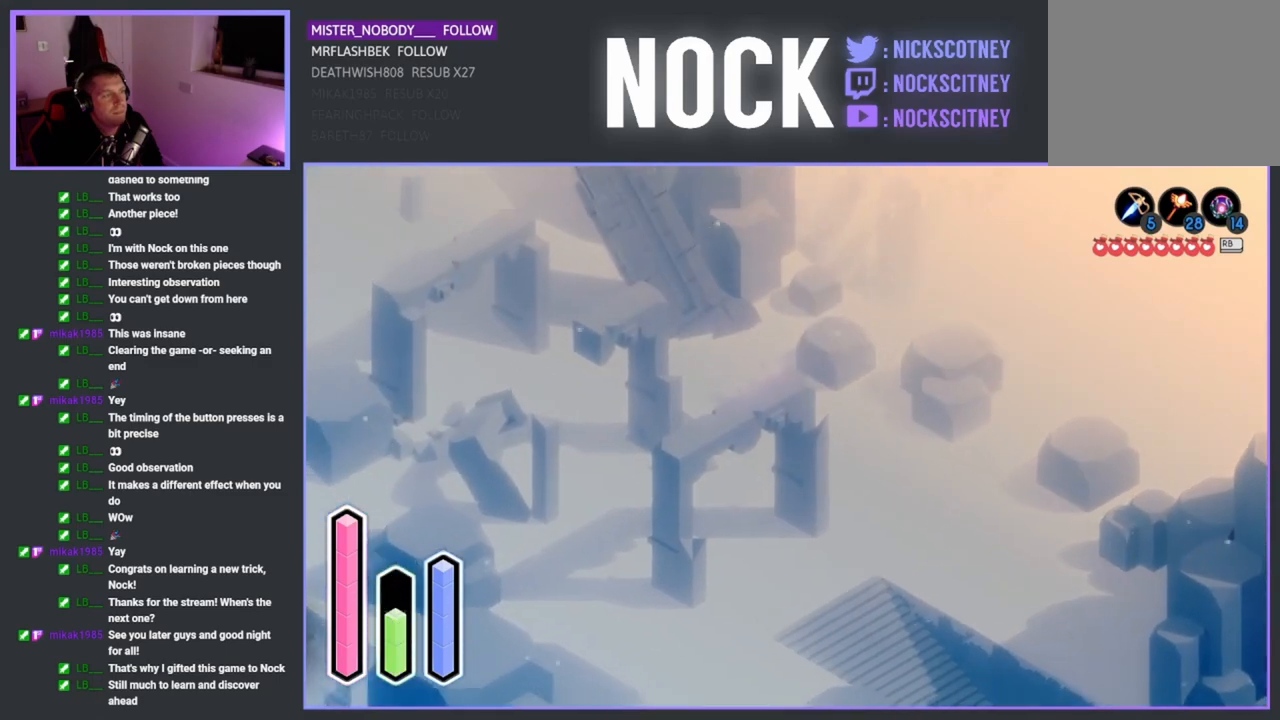
{"buttons": [], "left_stick": "up-left", "right_stick": "center", "events": [[333, "CROSS", "down"], [483, "CROSS", "up"]]}
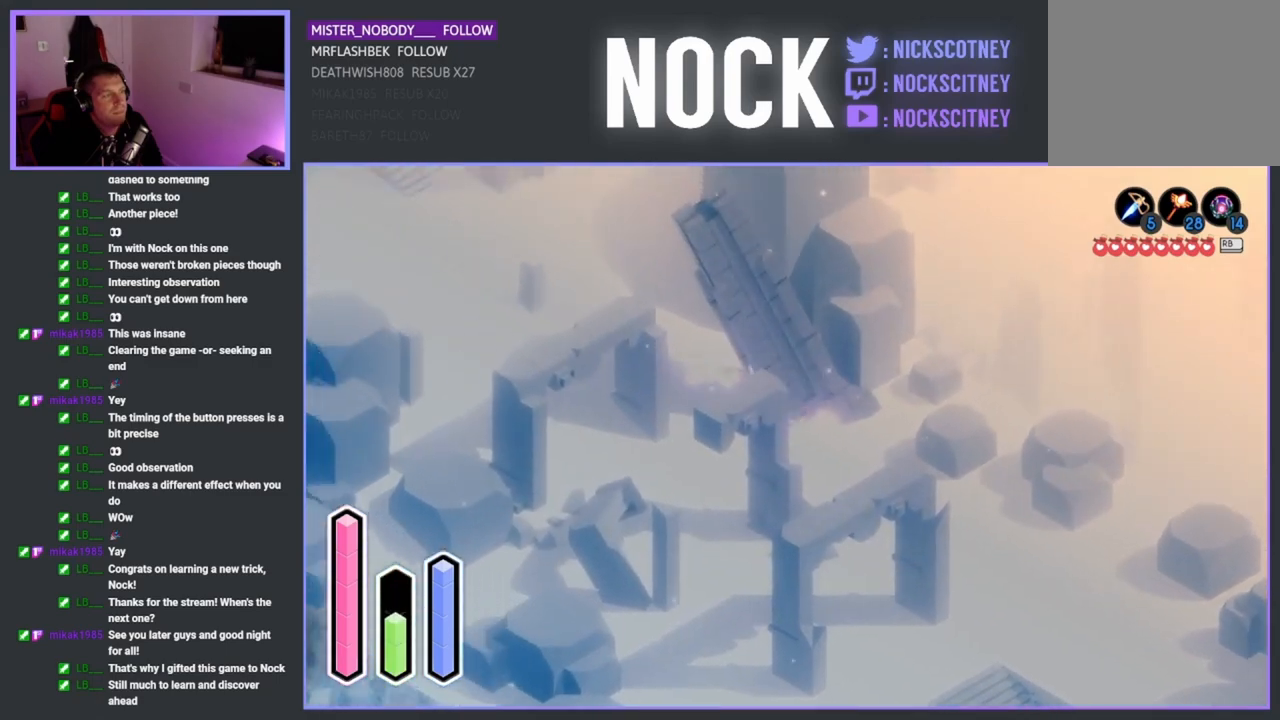
{"buttons": [], "left_stick": "up-left", "right_stick": "center", "events": []}
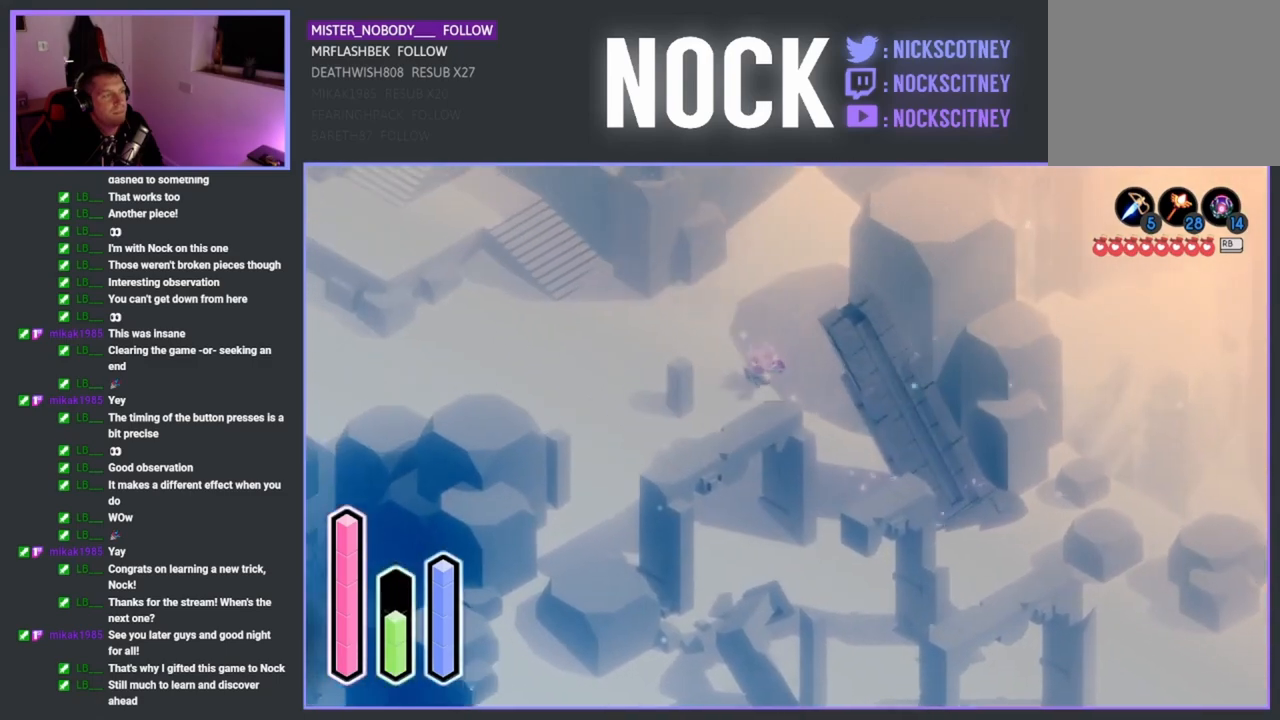
{"buttons": [], "left_stick": "up-left", "right_stick": "center", "events": [[150, "CROSS", "down"], [233, "CROSS", "up"]]}
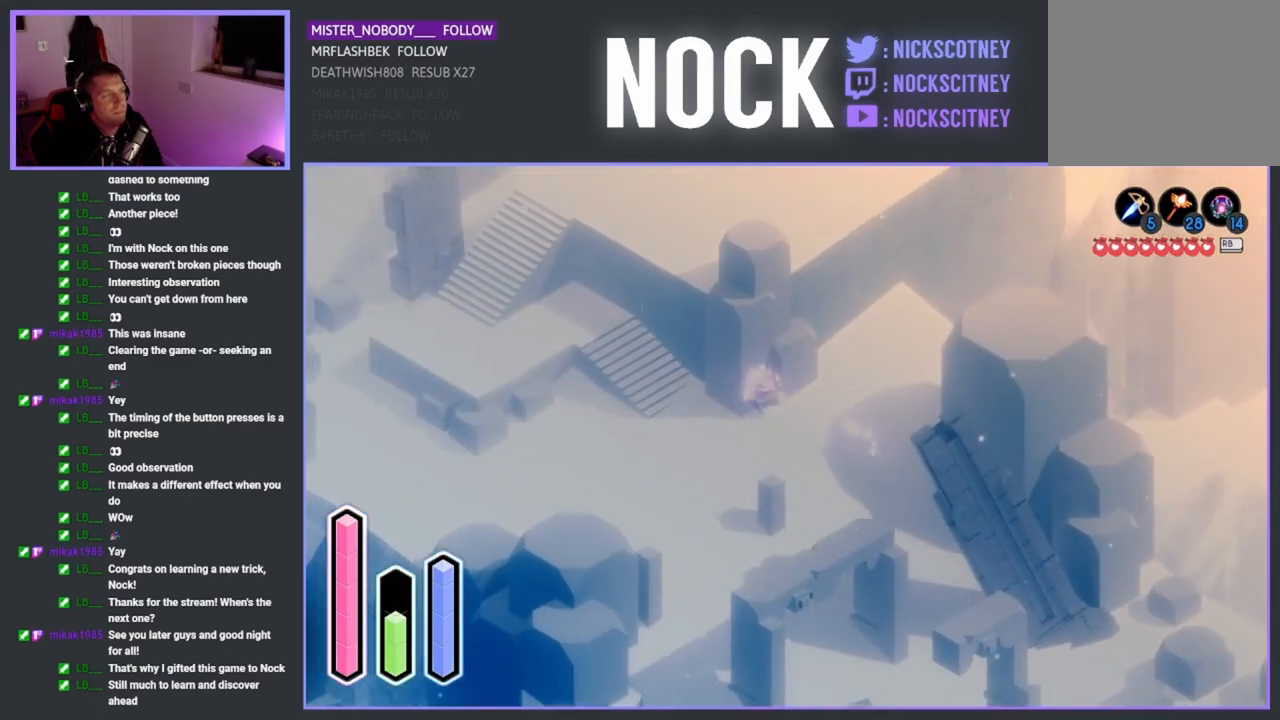
{"buttons": [], "left_stick": "up-left", "right_stick": "center", "events": []}
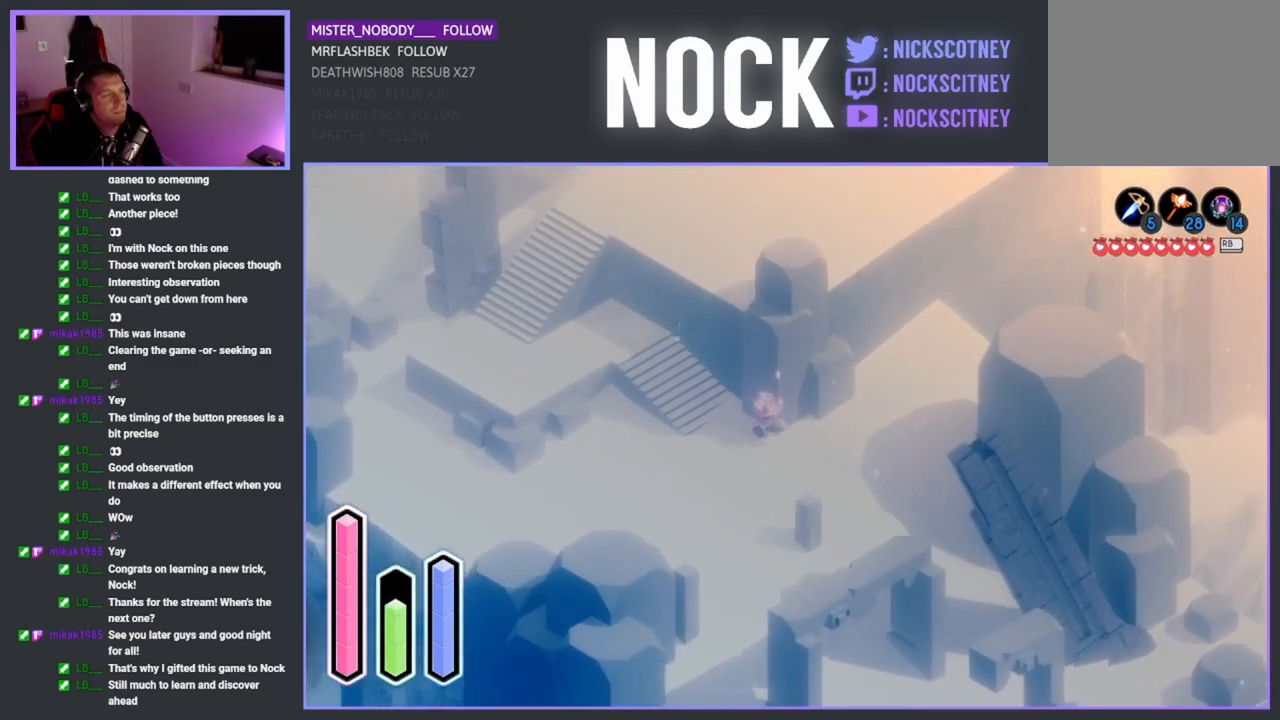
{"buttons": [], "left_stick": "left", "right_stick": "center", "events": [[17, "CROSS", "down"], [200, "CROSS", "up"], [383, "left_stick", "left"]]}
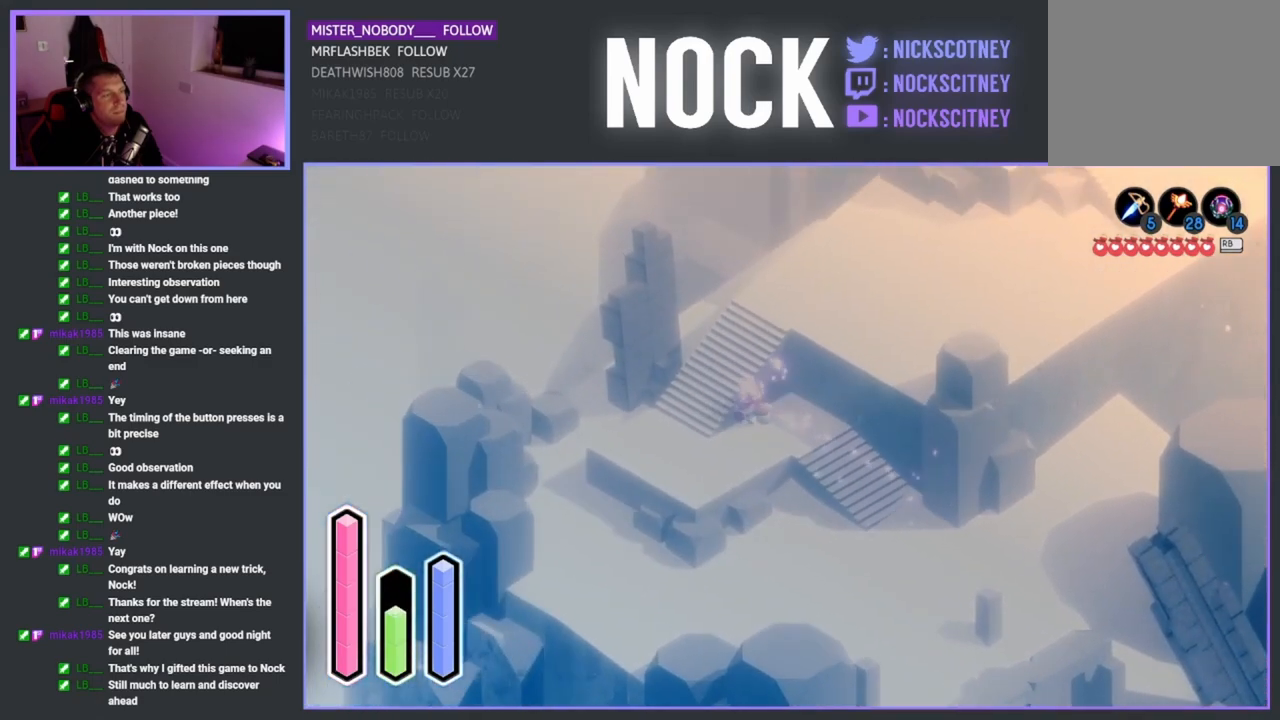
{"buttons": [], "left_stick": "up-left", "right_stick": "center", "events": [[183, "left_stick", "up-left"]]}
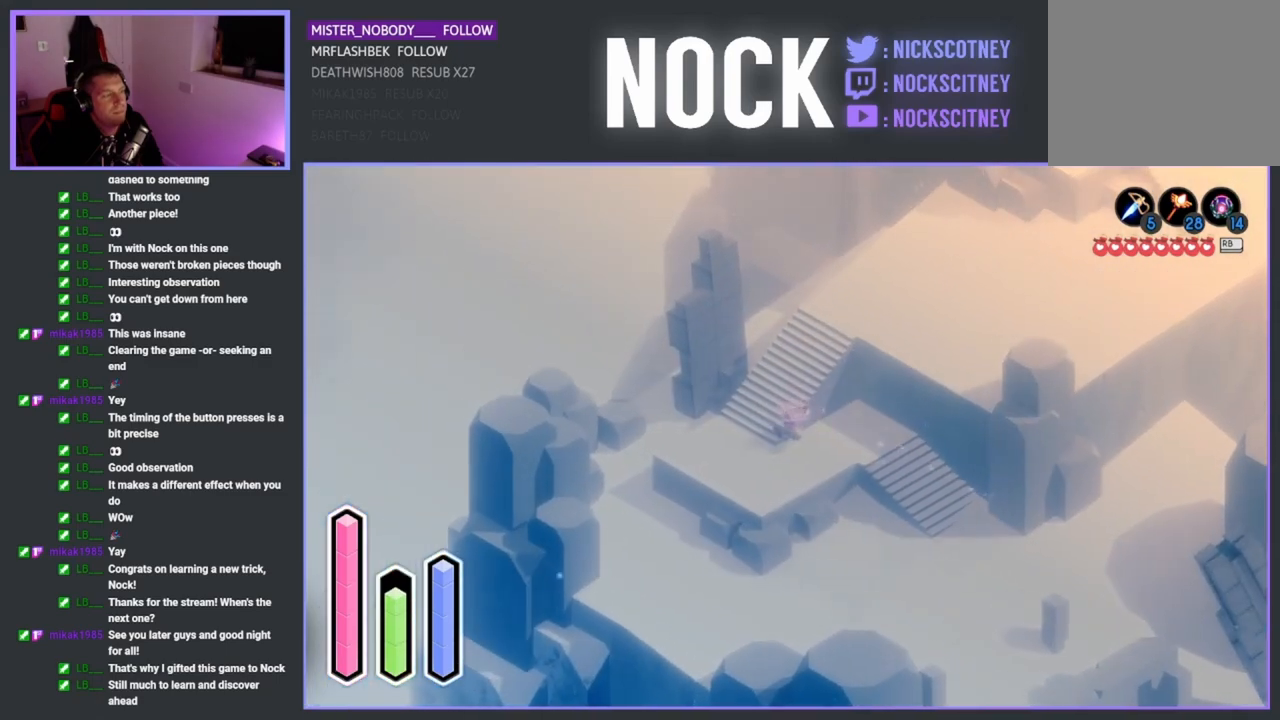
{"buttons": [], "left_stick": "up", "right_stick": "center", "events": [[17, "left_stick", "up"]]}
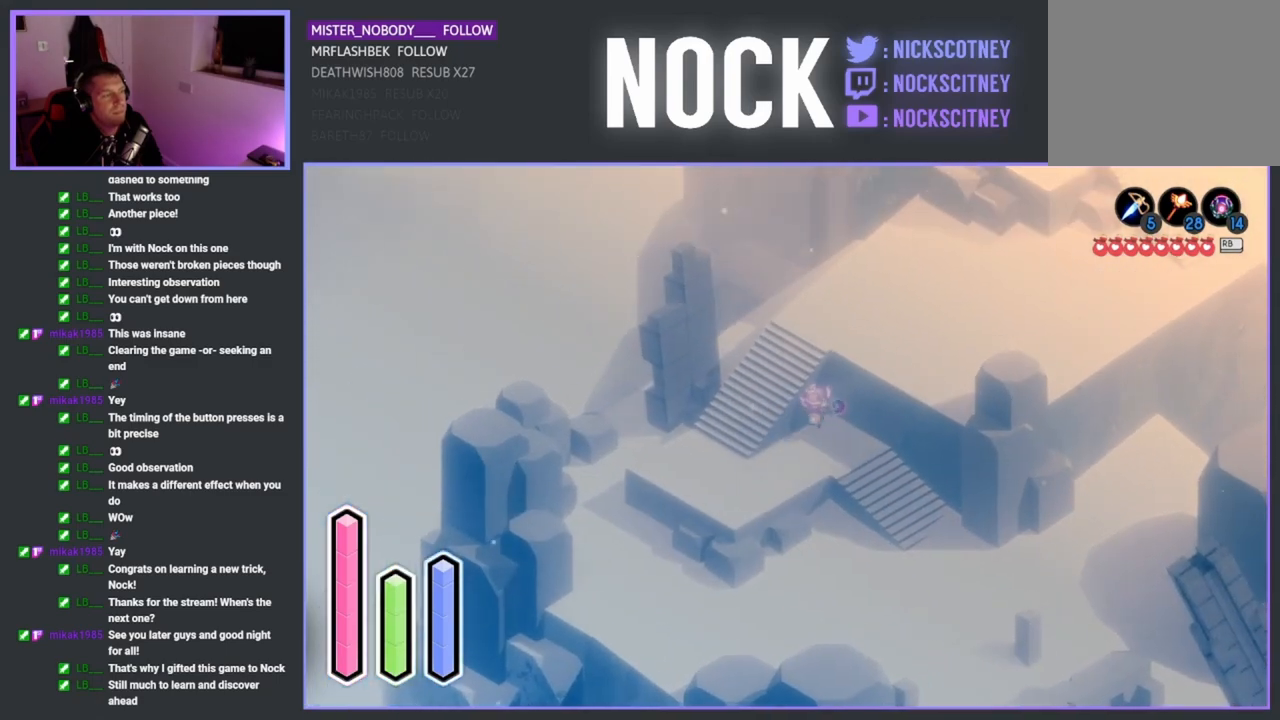
{"buttons": [], "left_stick": "left", "right_stick": "center", "events": [[67, "left_stick", "down-left"], [467, "left_stick", "left"]]}
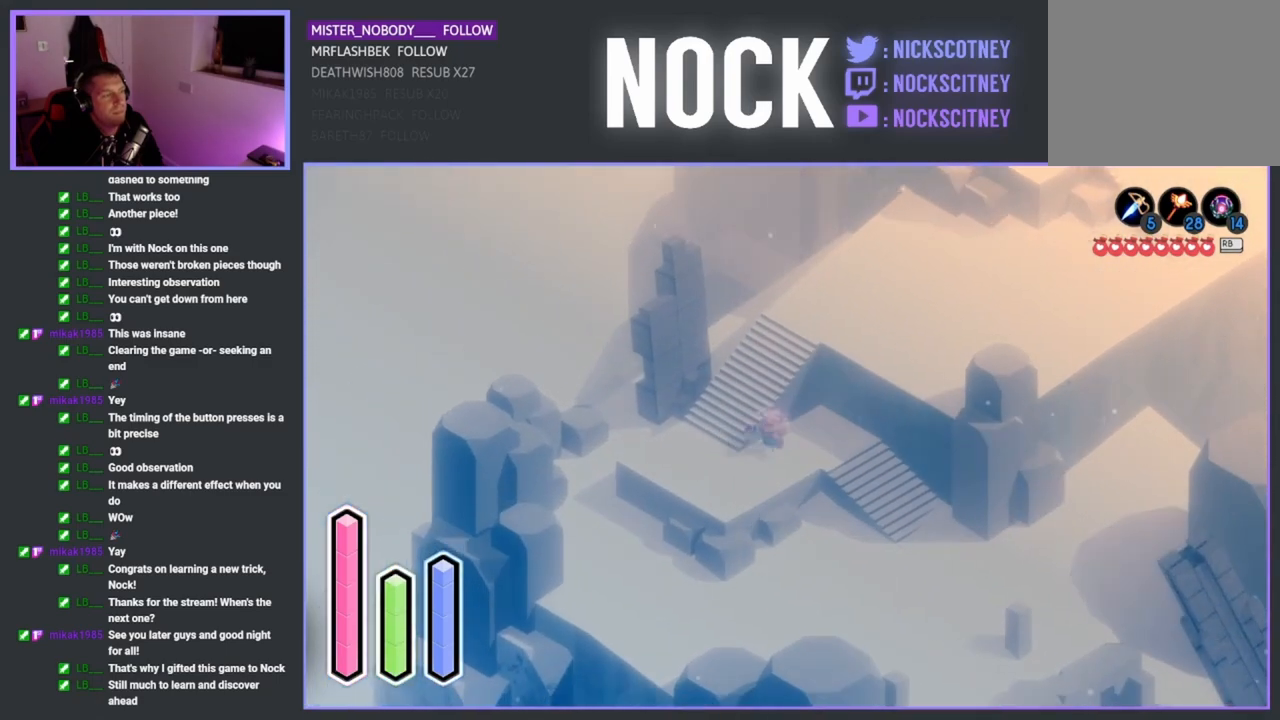
{"buttons": [], "left_stick": "up-right", "right_stick": "center", "events": [[133, "left_stick", "up-left"], [300, "left_stick", "up"], [483, "left_stick", "up-right"]]}
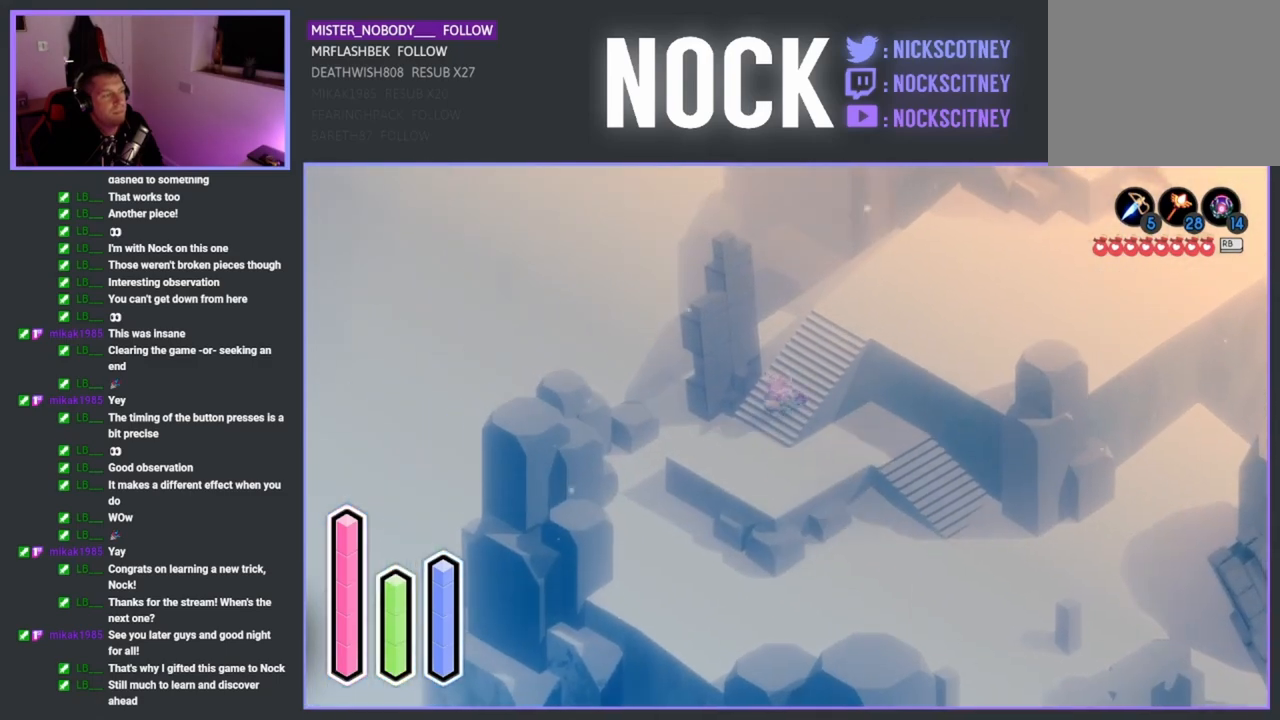
{"buttons": [], "left_stick": "right", "right_stick": "center", "events": [[133, "CROSS", "down"], [300, "CROSS", "up"], [417, "left_stick", "right"]]}
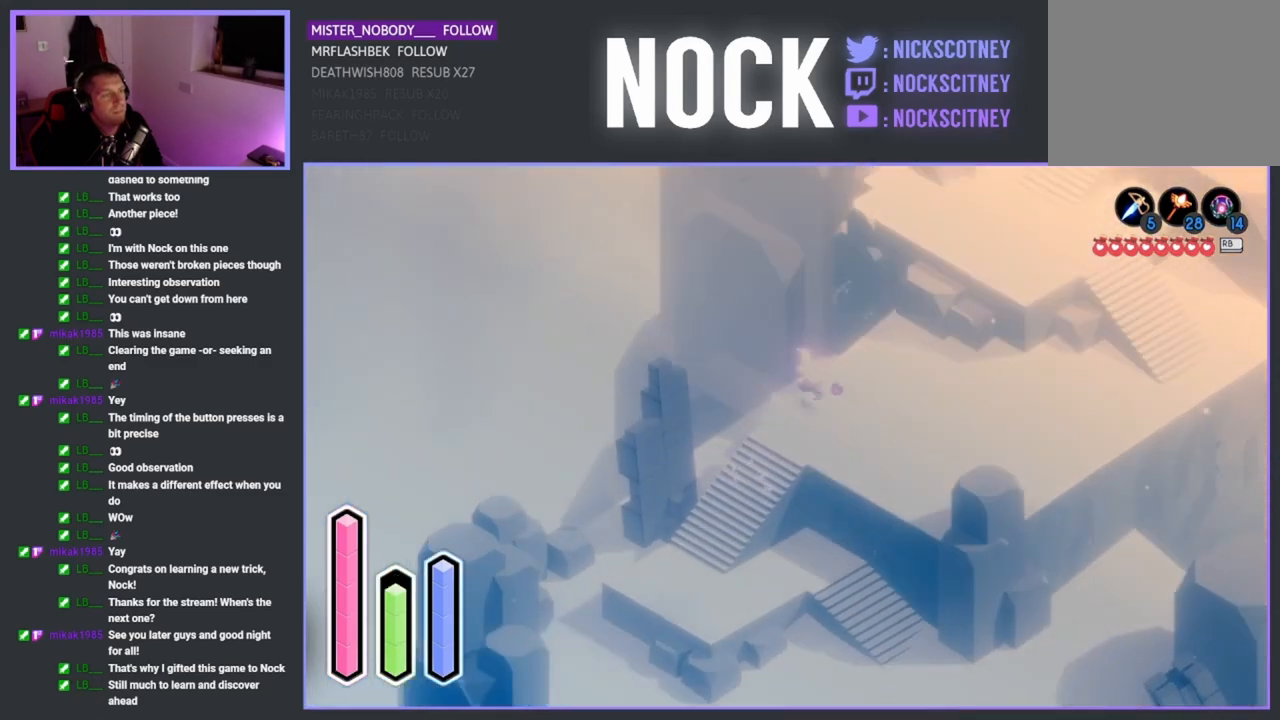
{"buttons": [], "left_stick": "up-right", "right_stick": "center", "events": [[233, "CROSS", "down"], [400, "CROSS", "up"], [500, "left_stick", "up-right"]]}
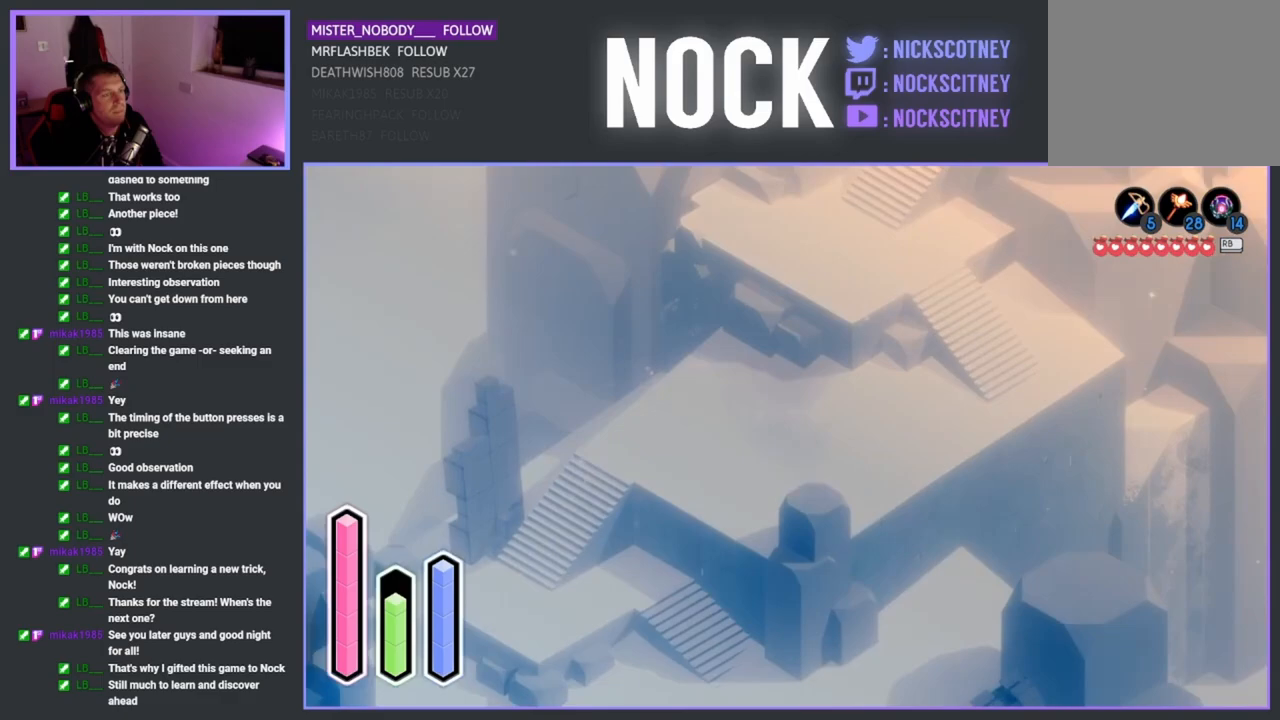
{"buttons": [], "left_stick": "up-right", "right_stick": "center", "events": []}
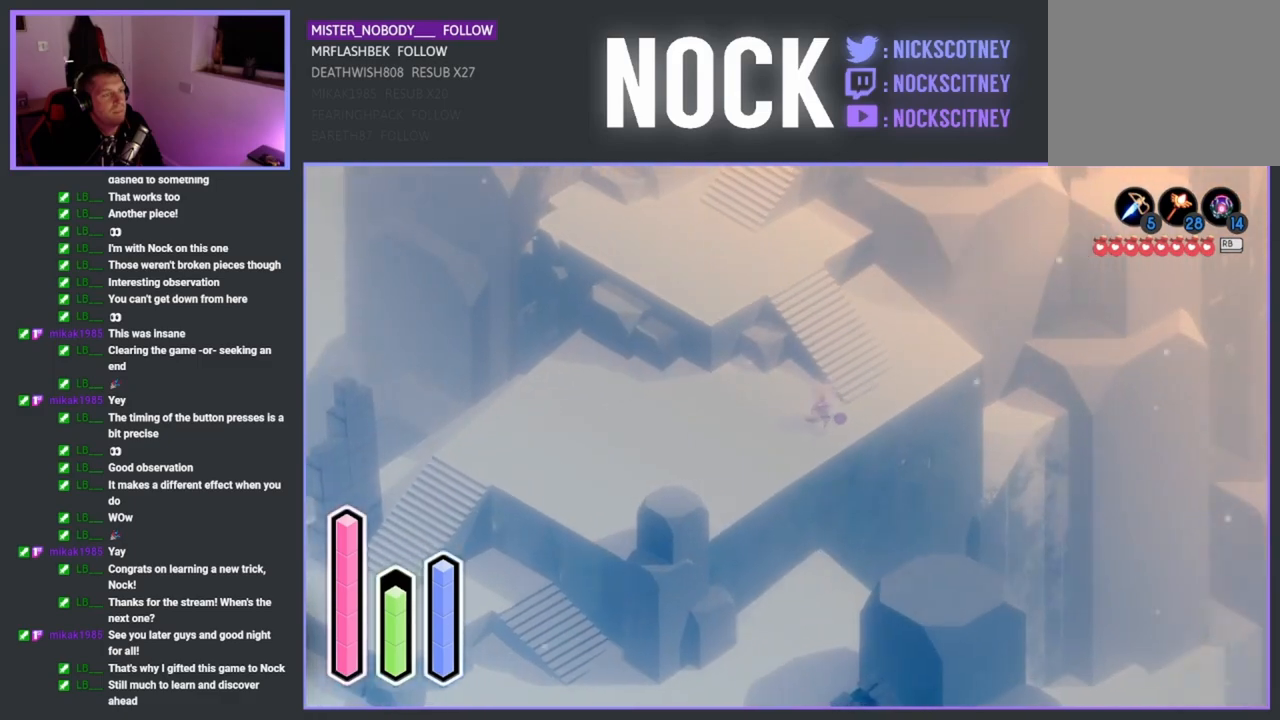
{"buttons": [], "left_stick": "up-left", "right_stick": "center", "events": [[217, "left_stick", "up"], [333, "left_stick", "up-left"]]}
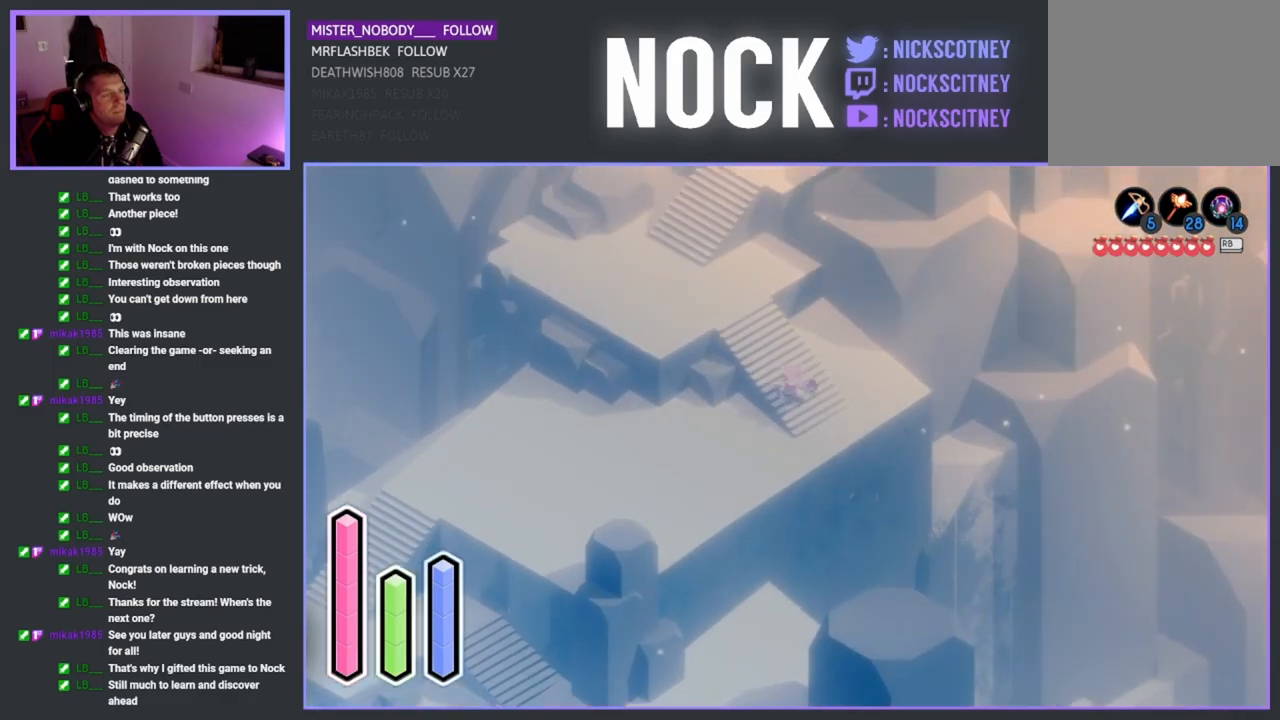
{"buttons": [], "left_stick": "up-left", "right_stick": "center", "events": [[83, "CROSS", "down"], [283, "CROSS", "up"]]}
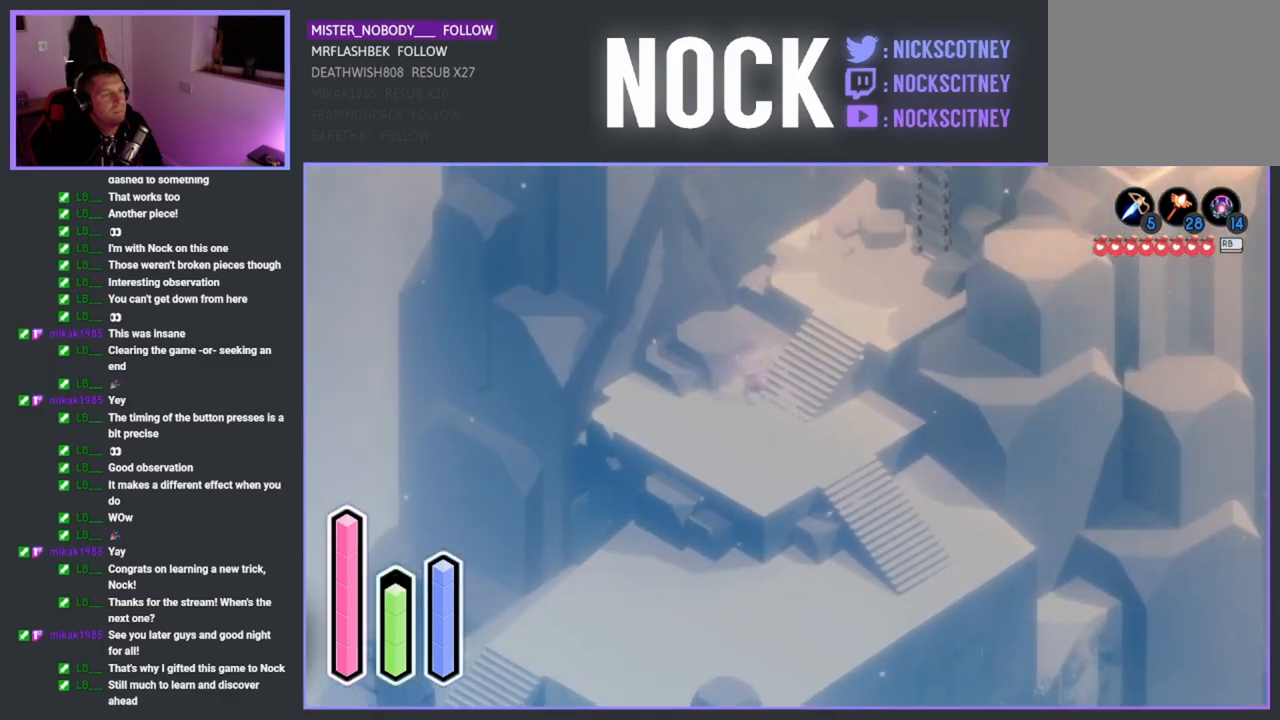
{"buttons": [], "left_stick": "up-right", "right_stick": "center", "events": [[67, "left_stick", "up-right"], [250, "left_stick", "right"], [433, "left_stick", "up-right"]]}
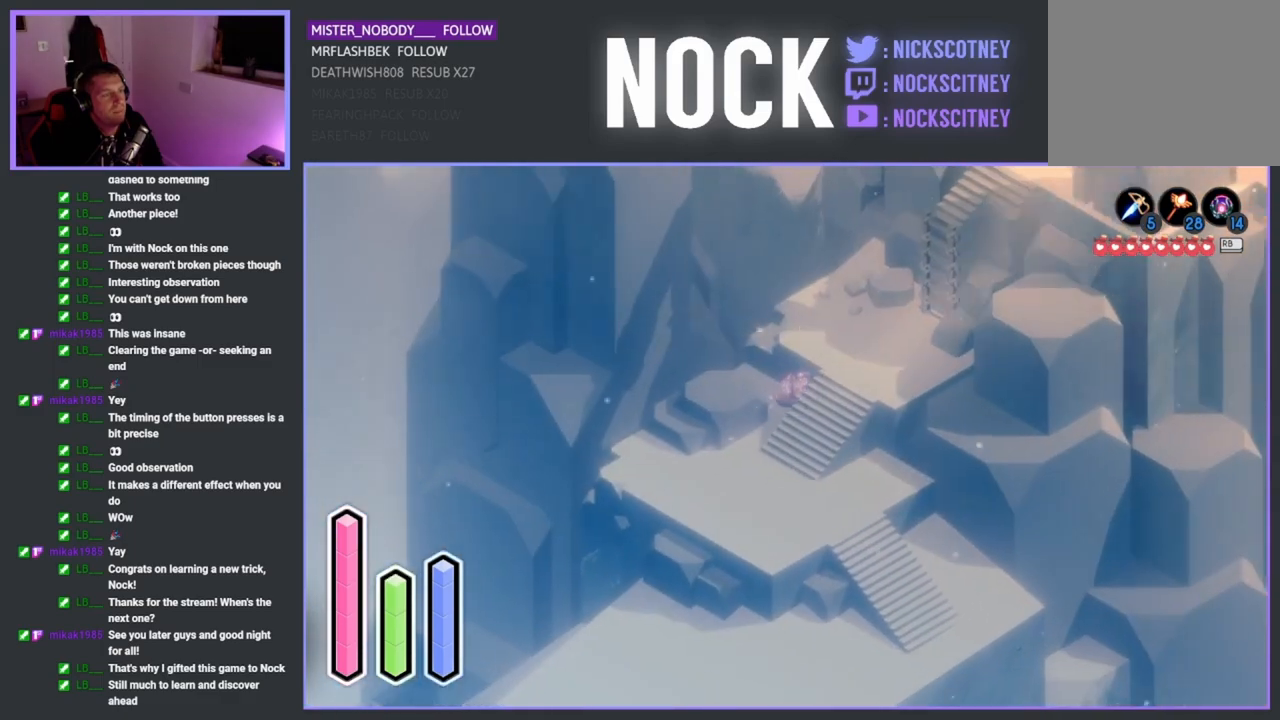
{"buttons": [], "left_stick": "right", "right_stick": "center", "events": [[133, "CROSS", "down"], [317, "CROSS", "up"], [383, "left_stick", "right"]]}
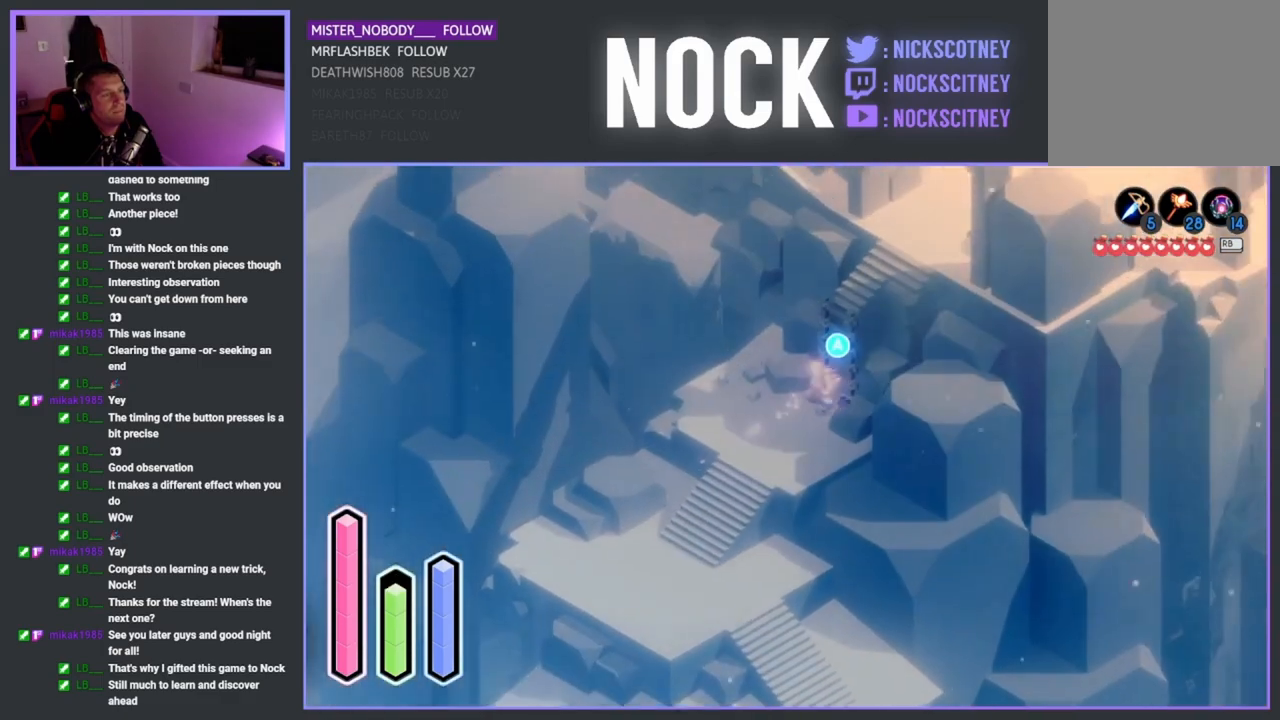
{"buttons": [], "left_stick": "up-right", "right_stick": "center", "events": [[83, "left_stick", "up-right"], [300, "CROSS", "down"], [400, "CROSS", "up"]]}
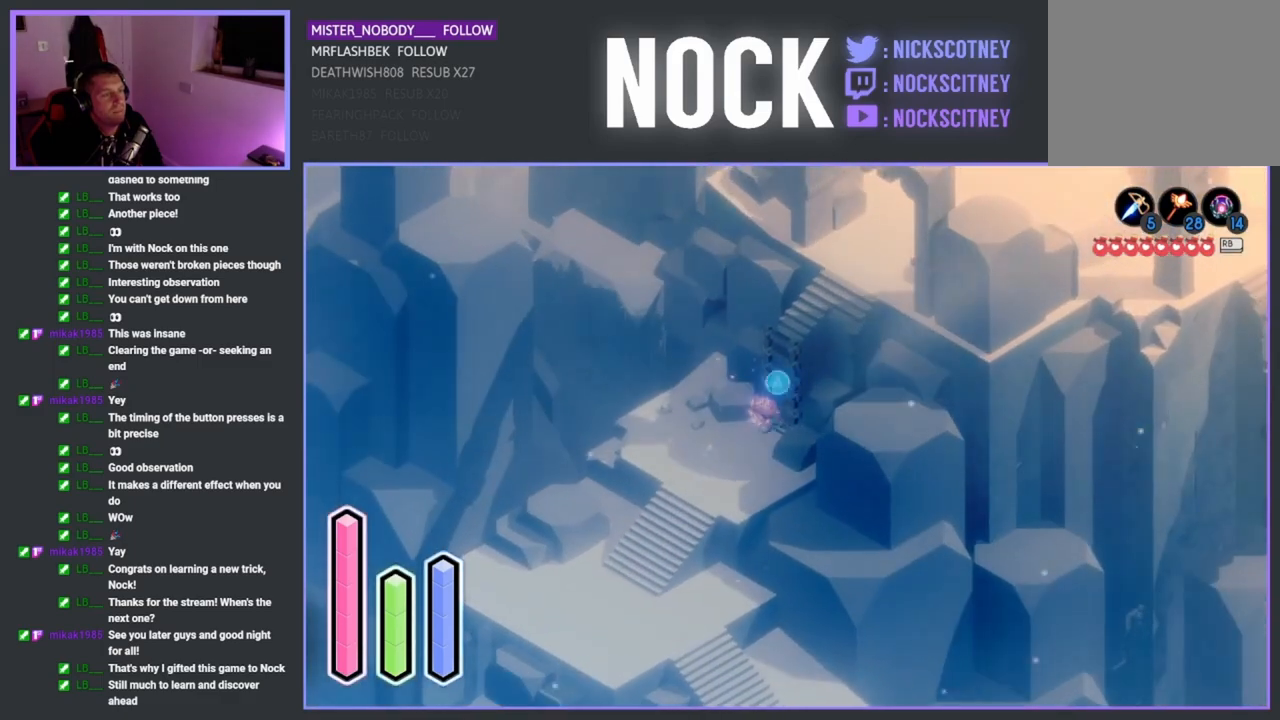
{"buttons": [], "left_stick": "up-right", "right_stick": "center", "events": []}
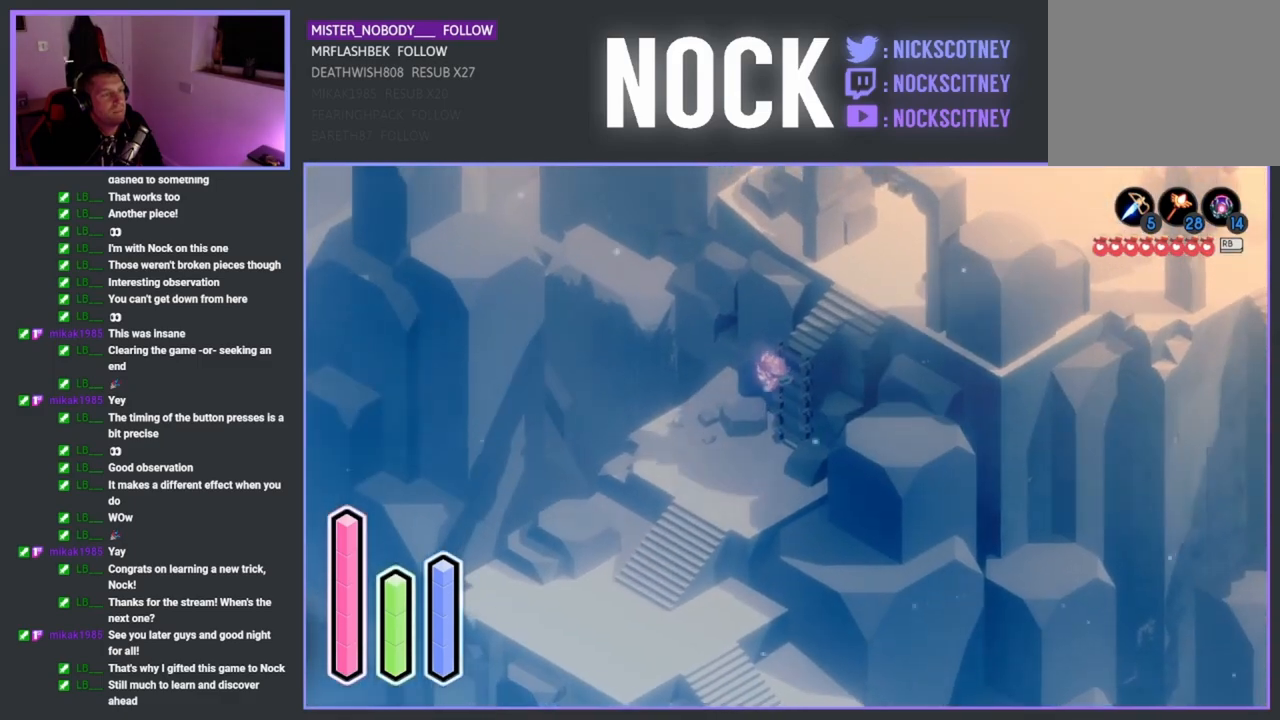
{"buttons": [], "left_stick": "up-right", "right_stick": "center", "events": []}